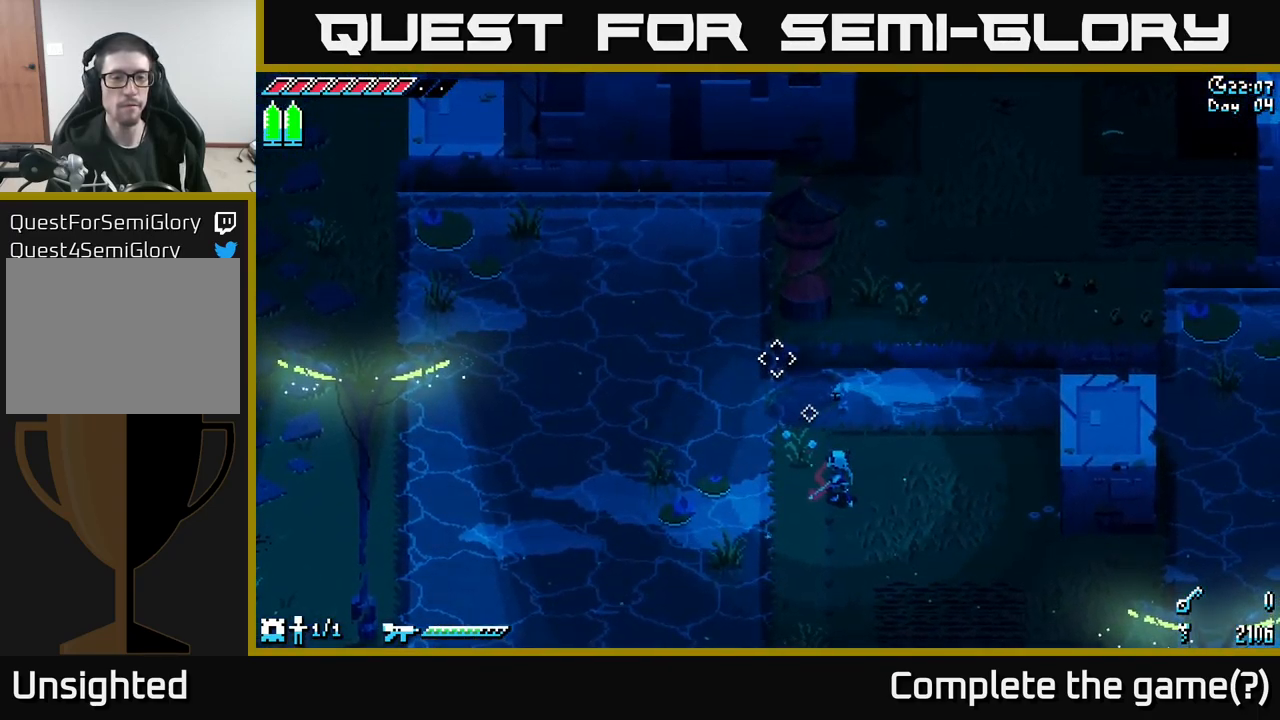
Gameplay with a controller (Xbox layout); each line is a JSON object with the inputs held at the frame after it. "events" lists button and stick changes between this image and that frame as [ms after this image, input, new state], when the widget could be followed in between.
{"buttons": [], "left_stick": "center", "right_stick": "up", "events": [[467, "right_stick", "up"]]}
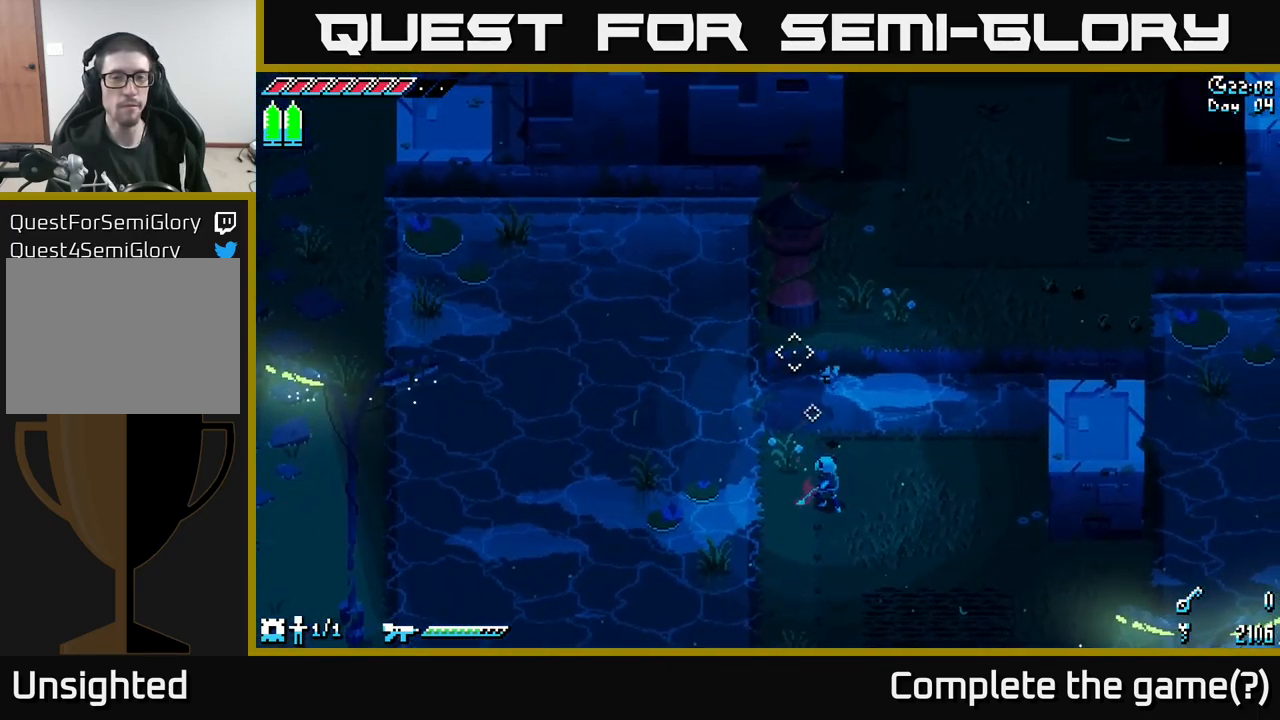
{"buttons": [], "left_stick": "right", "right_stick": "up-right", "events": [[467, "right_stick", "up-right"], [500, "left_stick", "right"]]}
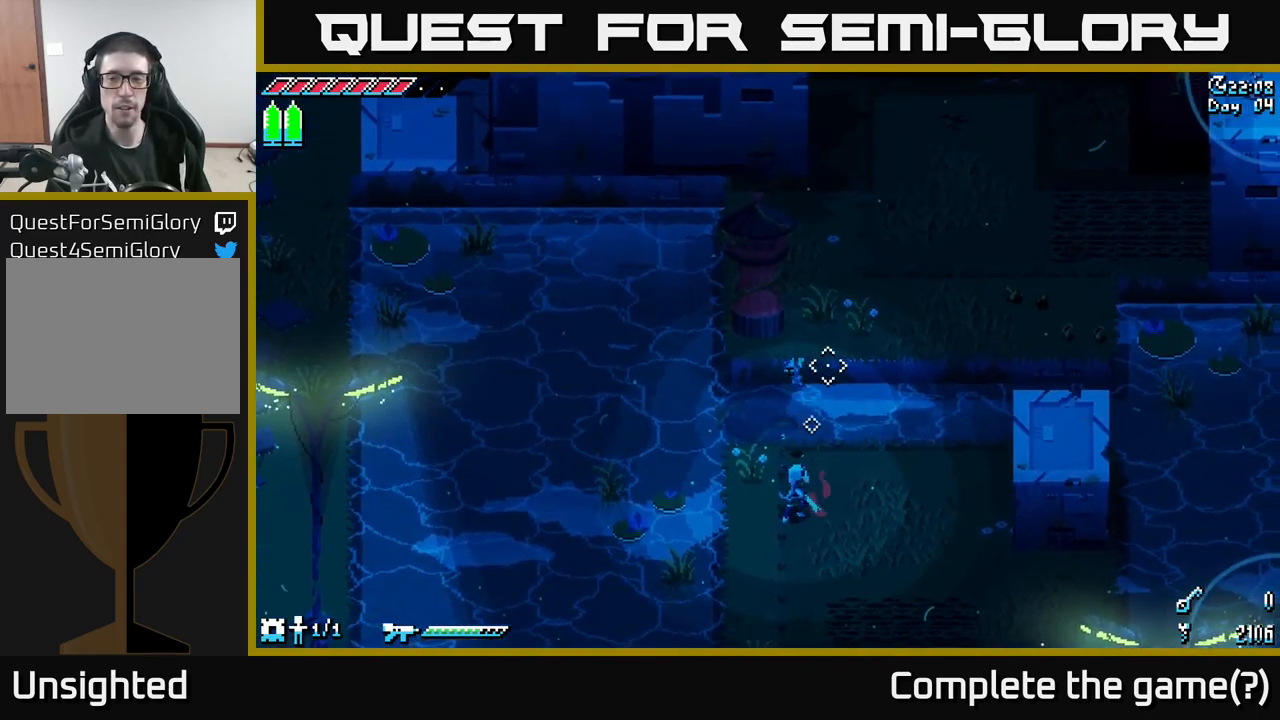
{"buttons": [], "left_stick": "center", "right_stick": "right", "events": [[200, "right_stick", "right"], [500, "left_stick", "center"]]}
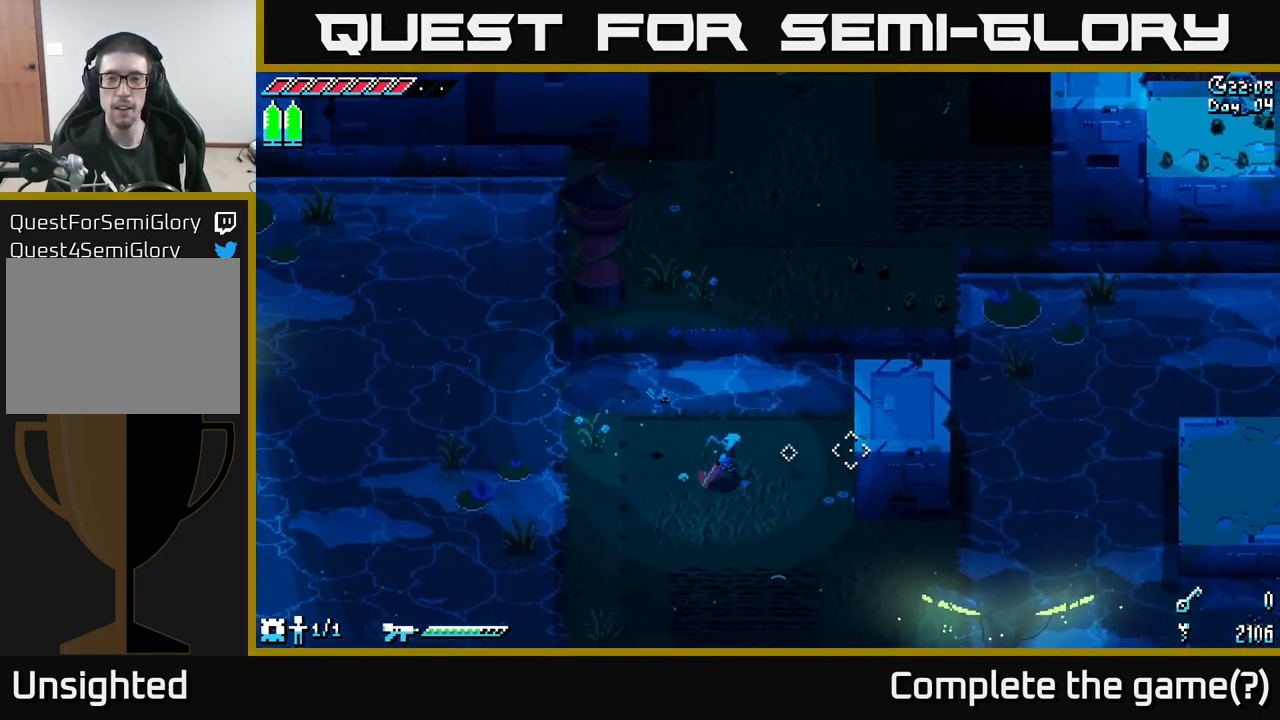
{"buttons": [], "left_stick": "center", "right_stick": "up-right", "events": [[84, "right_stick", "up-right"]]}
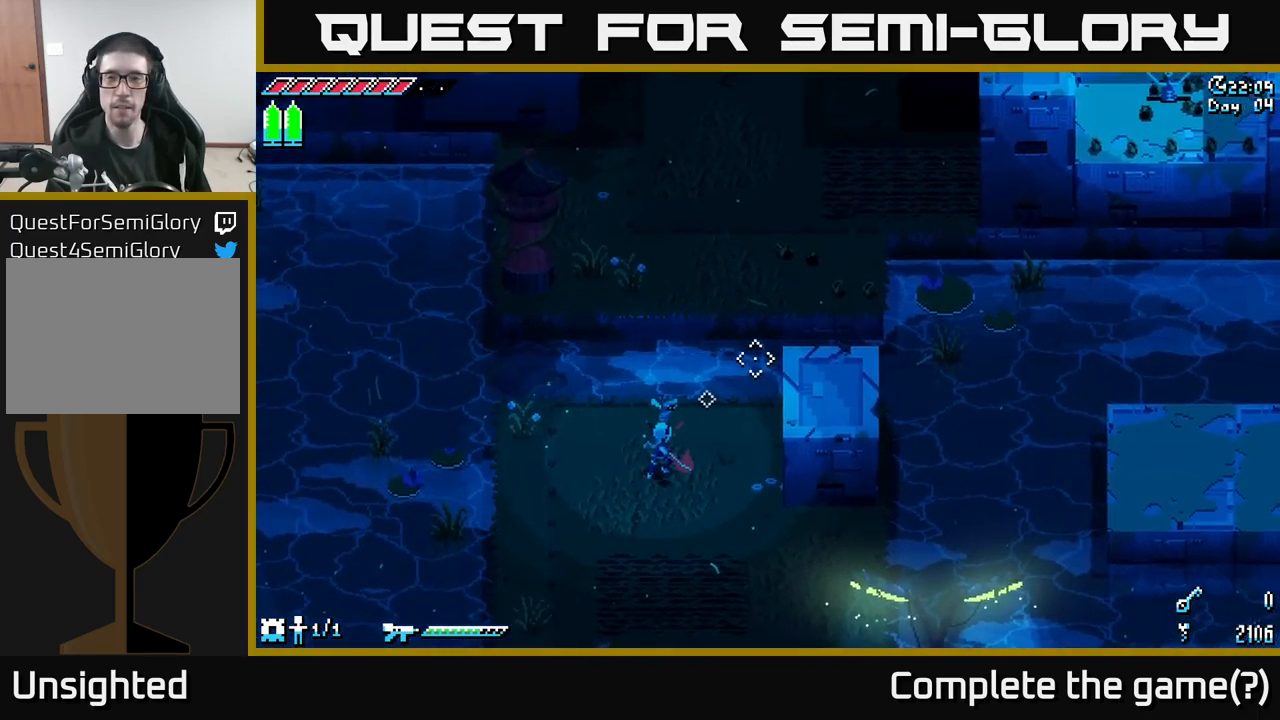
{"buttons": ["A", "X"], "left_stick": "up", "right_stick": "center", "events": [[50, "left_stick", "right"], [234, "right_stick", "center"], [267, "left_stick", "up-right"], [317, "X", "down"], [434, "A", "down"], [434, "left_stick", "up"]]}
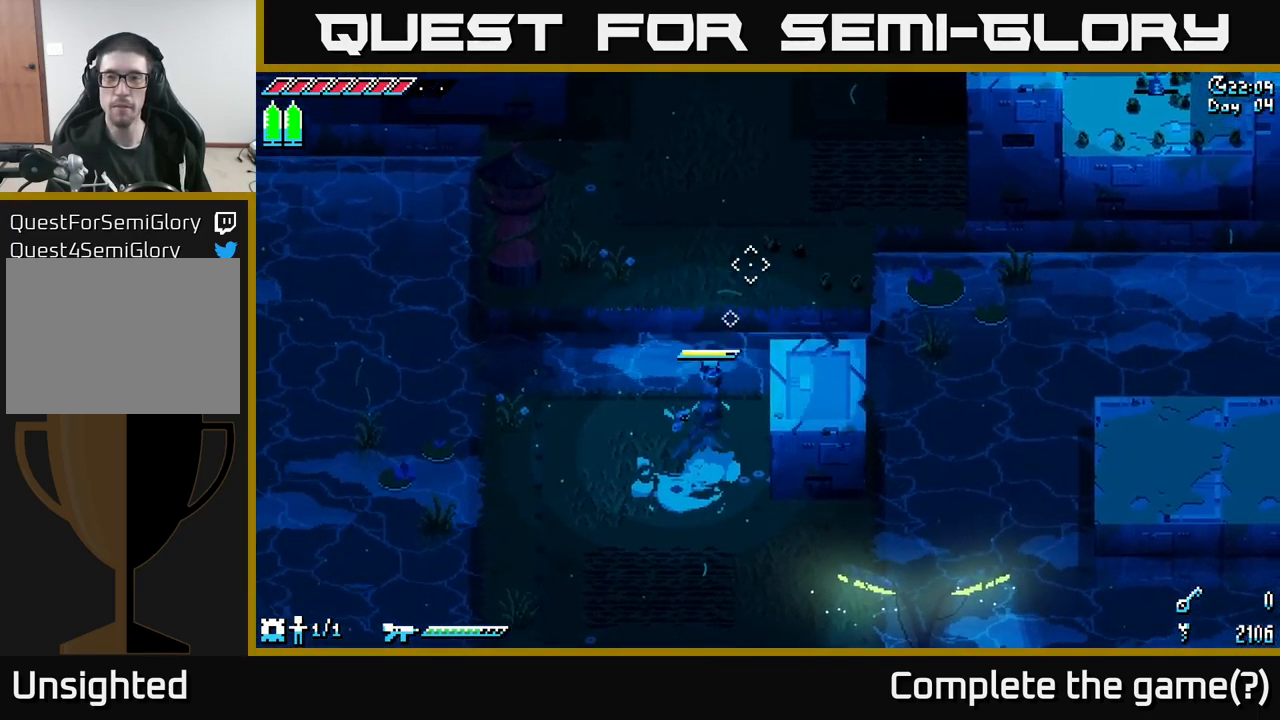
{"buttons": [], "left_stick": "up-right", "right_stick": "center", "events": [[116, "A", "up"], [333, "X", "up"], [333, "left_stick", "up-right"]]}
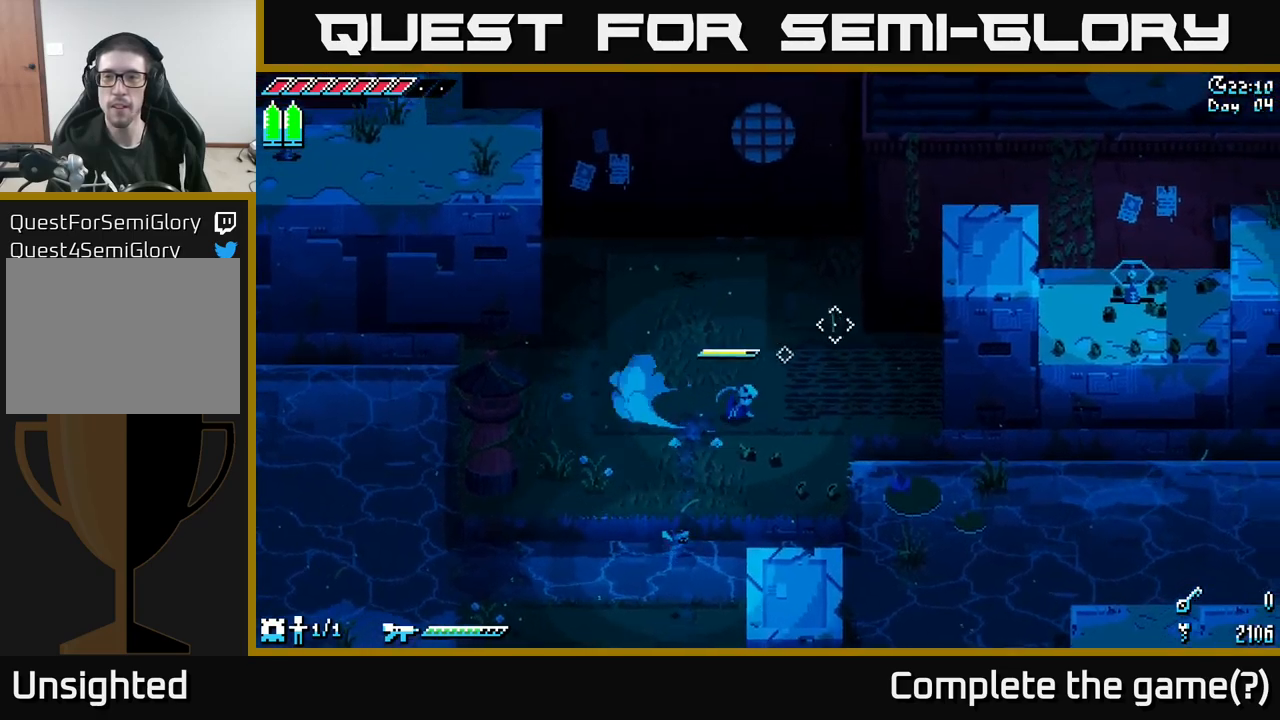
{"buttons": [], "left_stick": "center", "right_stick": "center", "events": [[50, "left_stick", "right"], [150, "left_stick", "center"]]}
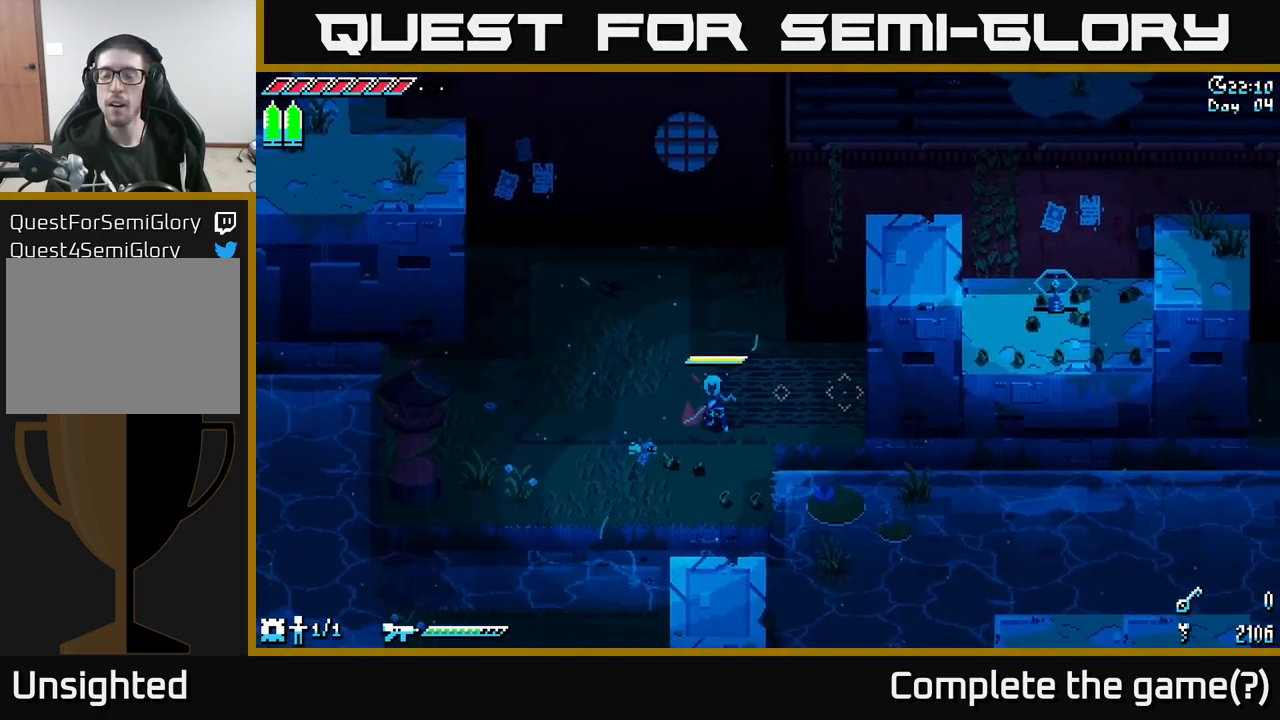
{"buttons": [], "left_stick": "center", "right_stick": "down-right", "events": [[116, "right_stick", "down"], [300, "right_stick", "down-right"]]}
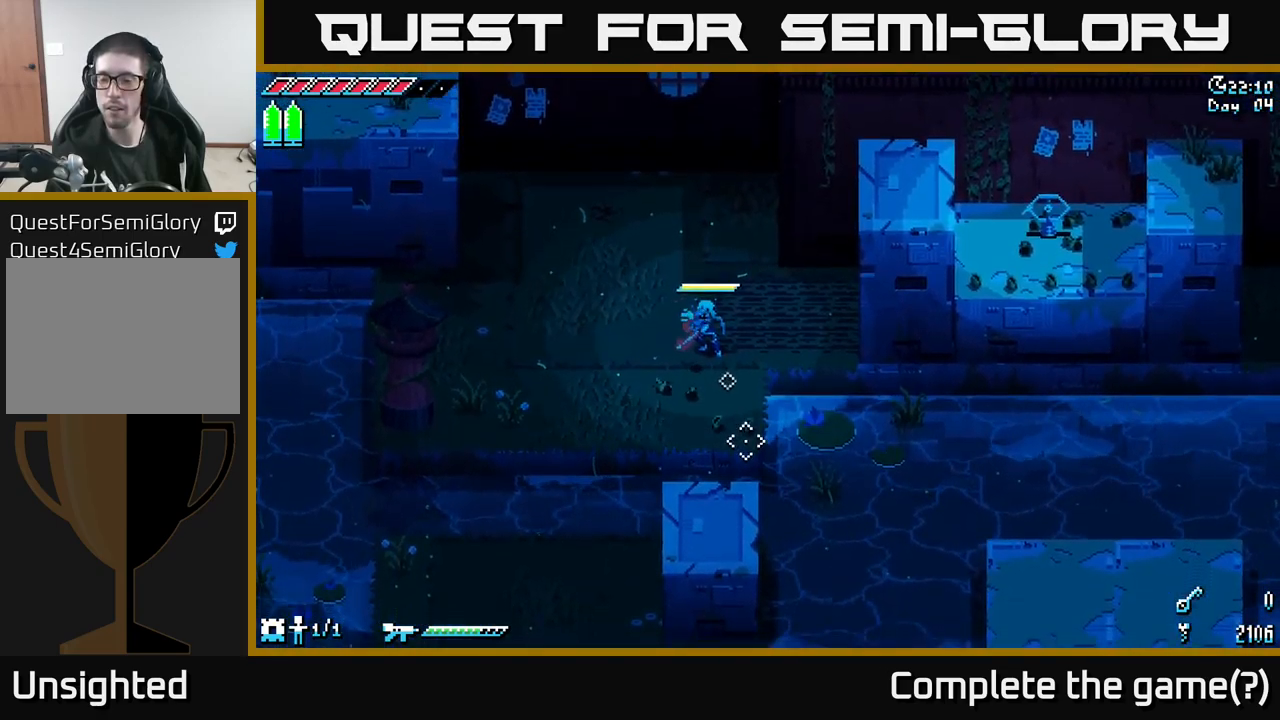
{"buttons": [], "left_stick": "center", "right_stick": "down-right", "events": []}
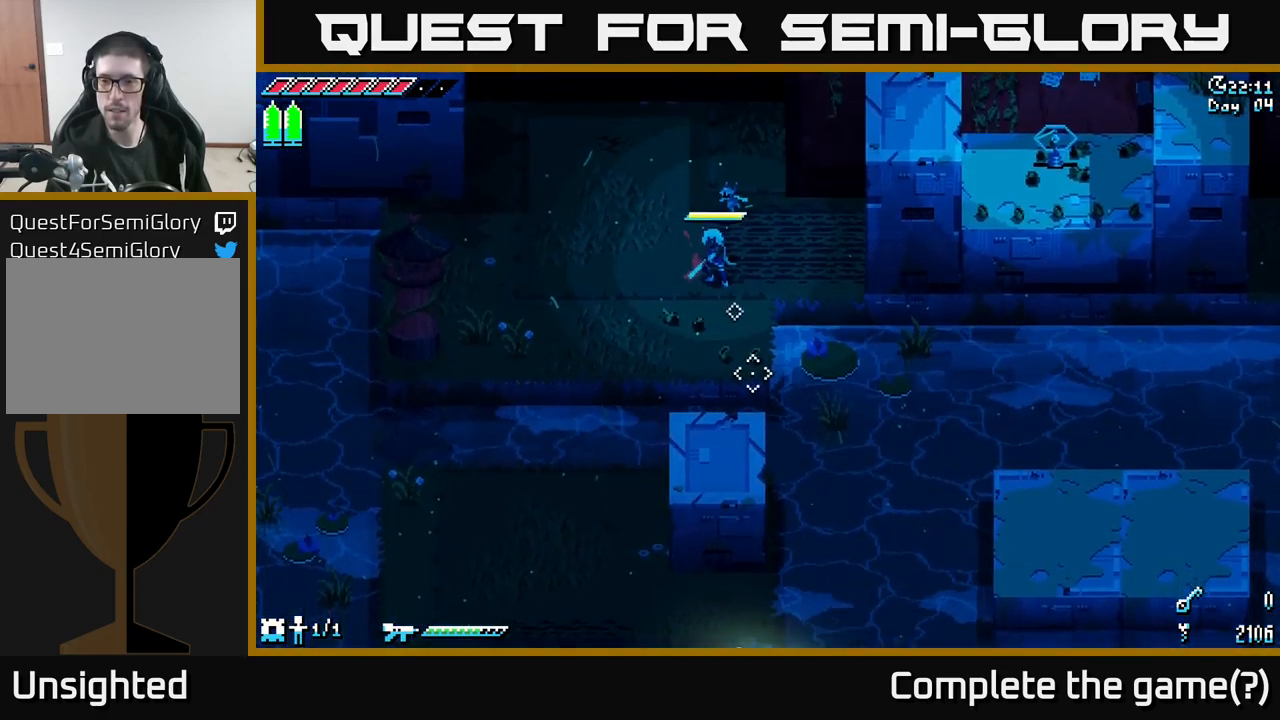
{"buttons": [], "left_stick": "center", "right_stick": "down-right", "events": []}
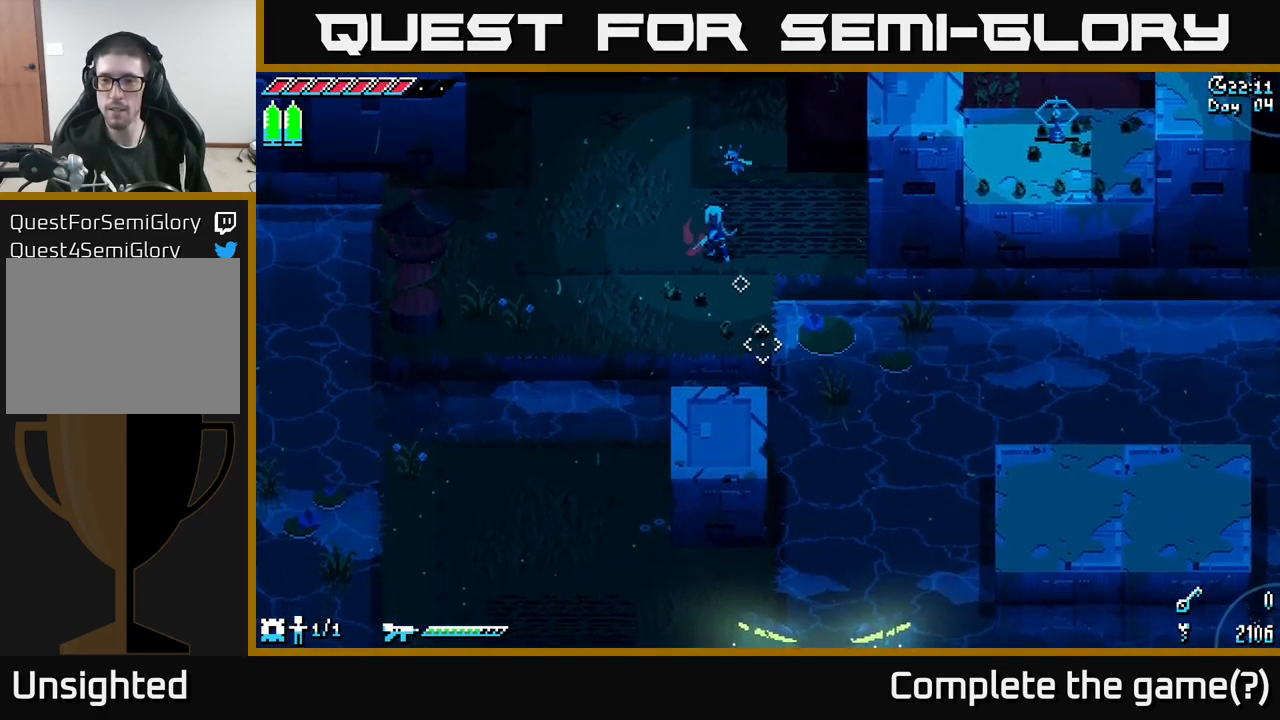
{"buttons": [], "left_stick": "center", "right_stick": "down-right", "events": []}
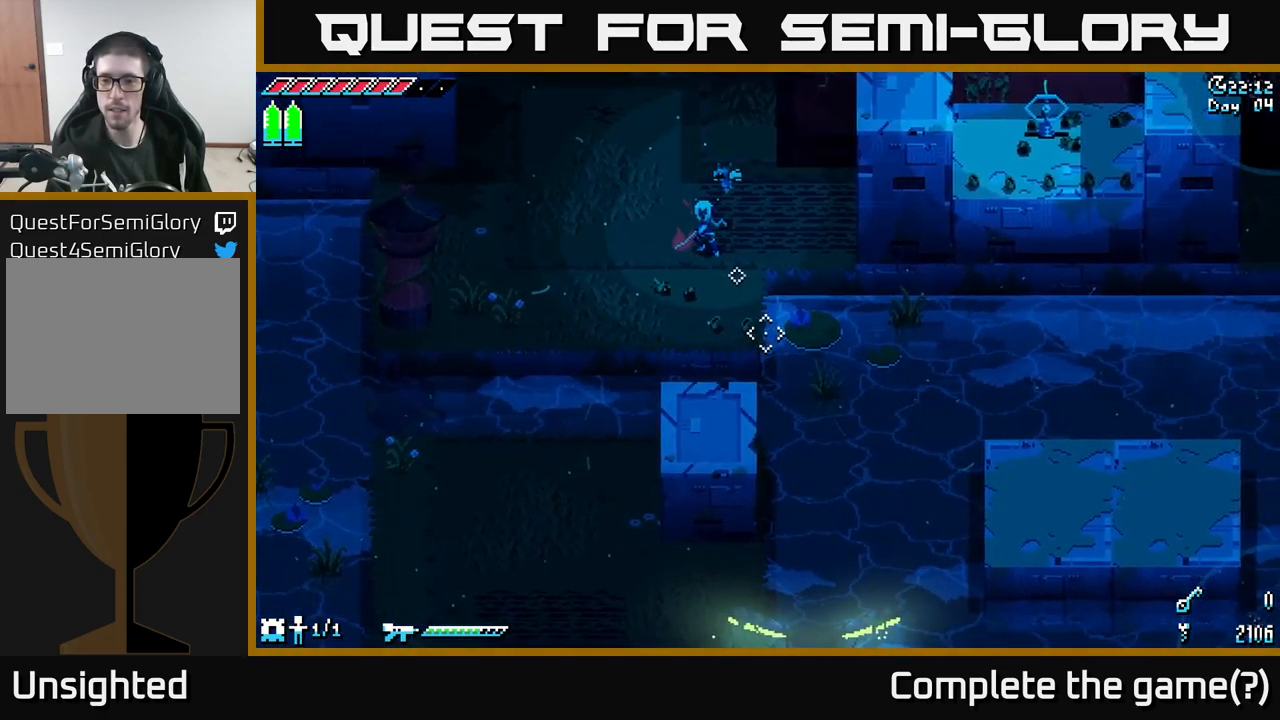
{"buttons": [], "left_stick": "center", "right_stick": "right", "events": [[500, "right_stick", "right"]]}
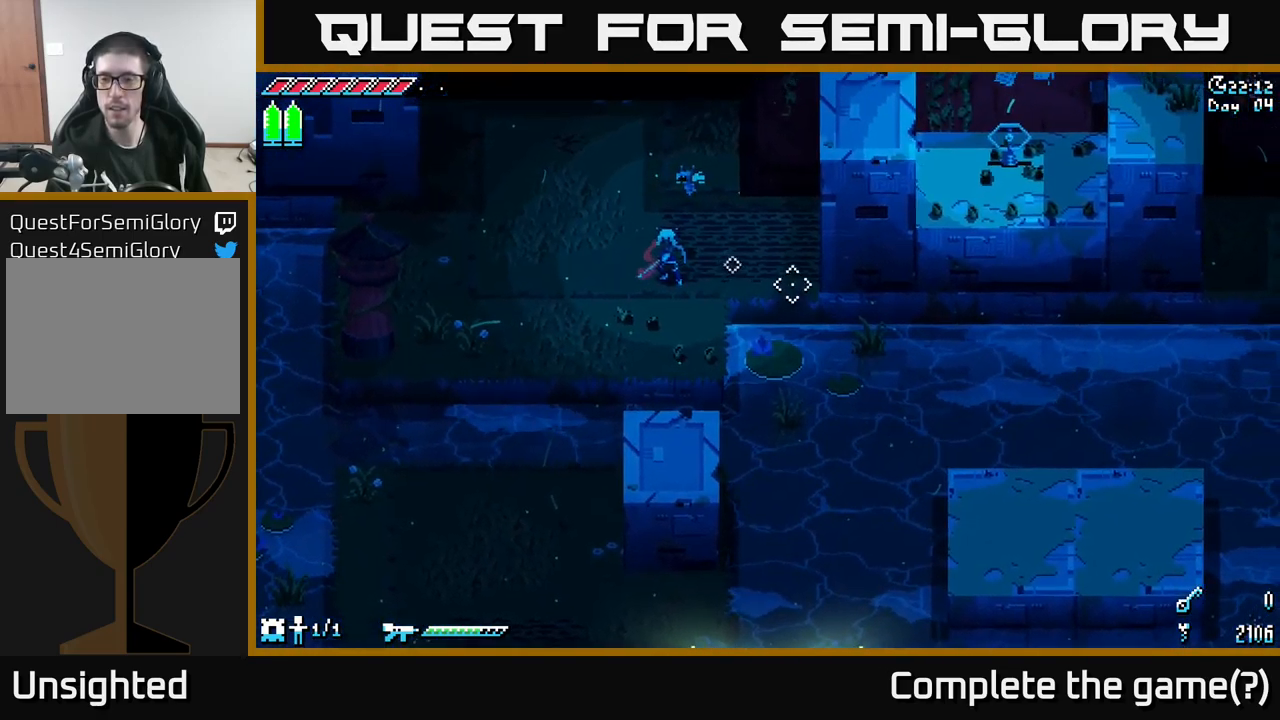
{"buttons": [], "left_stick": "center", "right_stick": "right", "events": []}
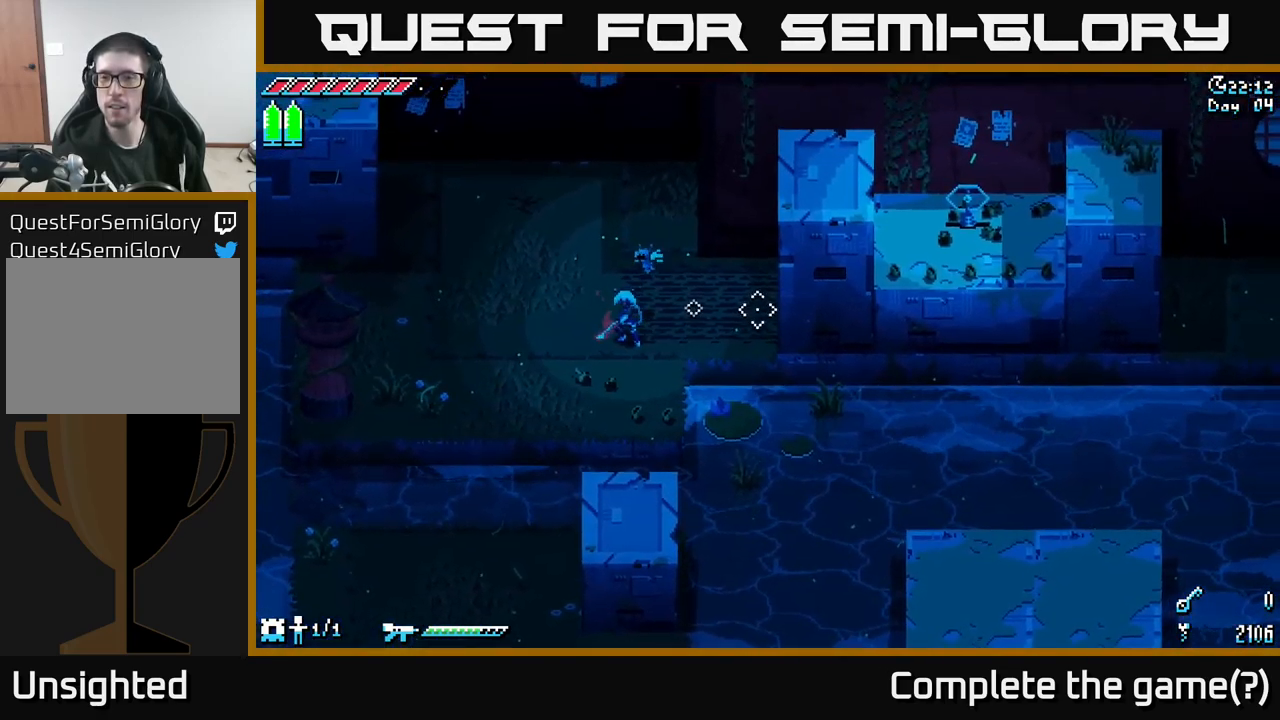
{"buttons": [], "left_stick": "center", "right_stick": "right", "events": []}
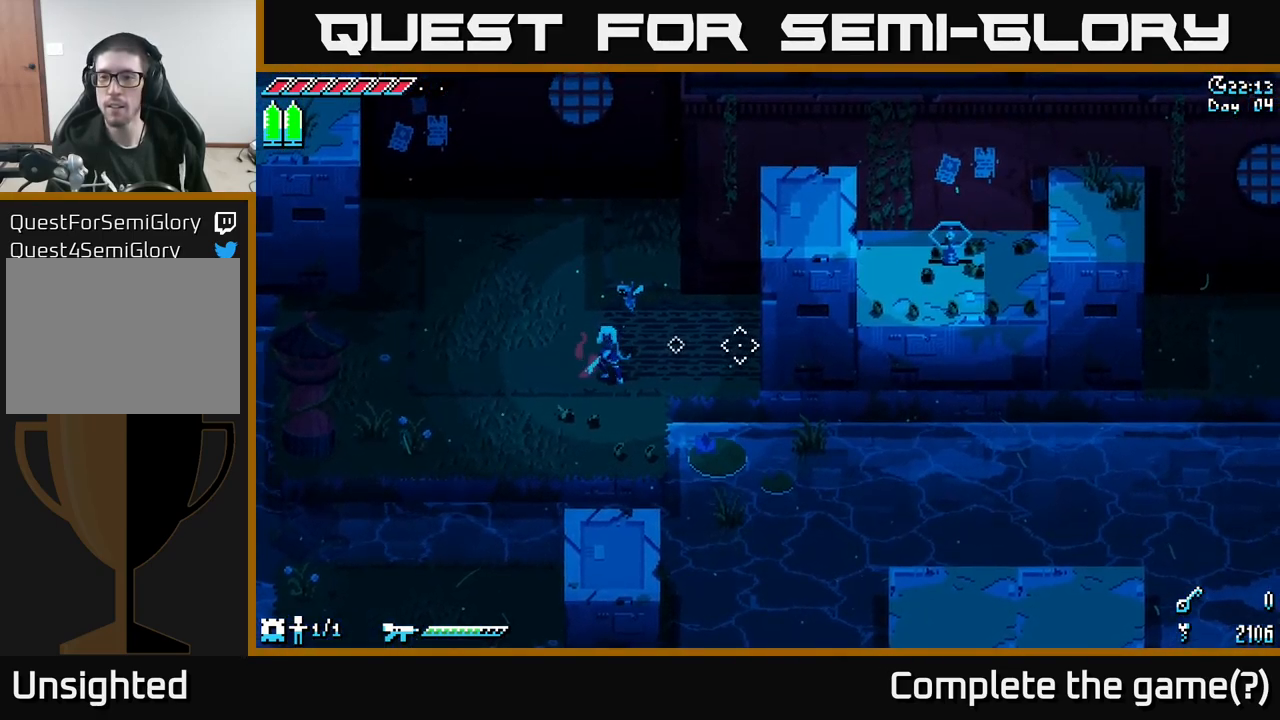
{"buttons": [], "left_stick": "up", "right_stick": "right", "events": [[350, "left_stick", "up"]]}
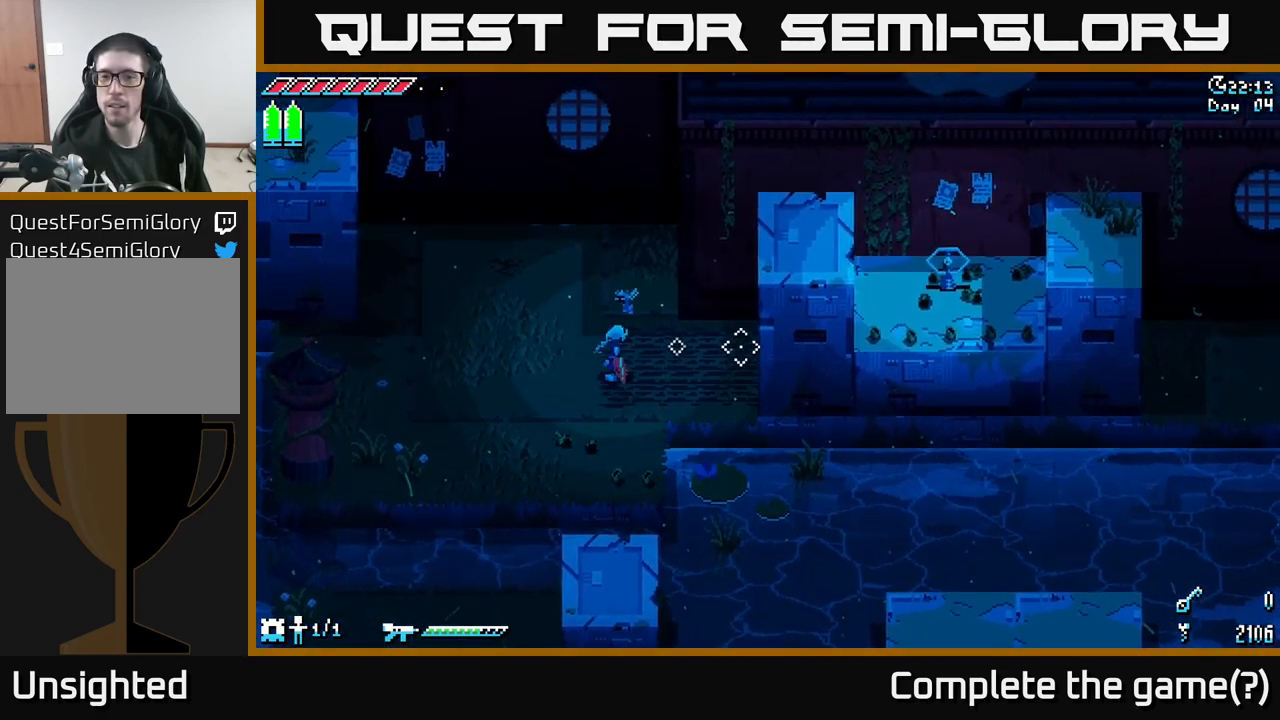
{"buttons": [], "left_stick": "up-right", "right_stick": "right", "events": [[66, "left_stick", "up-right"]]}
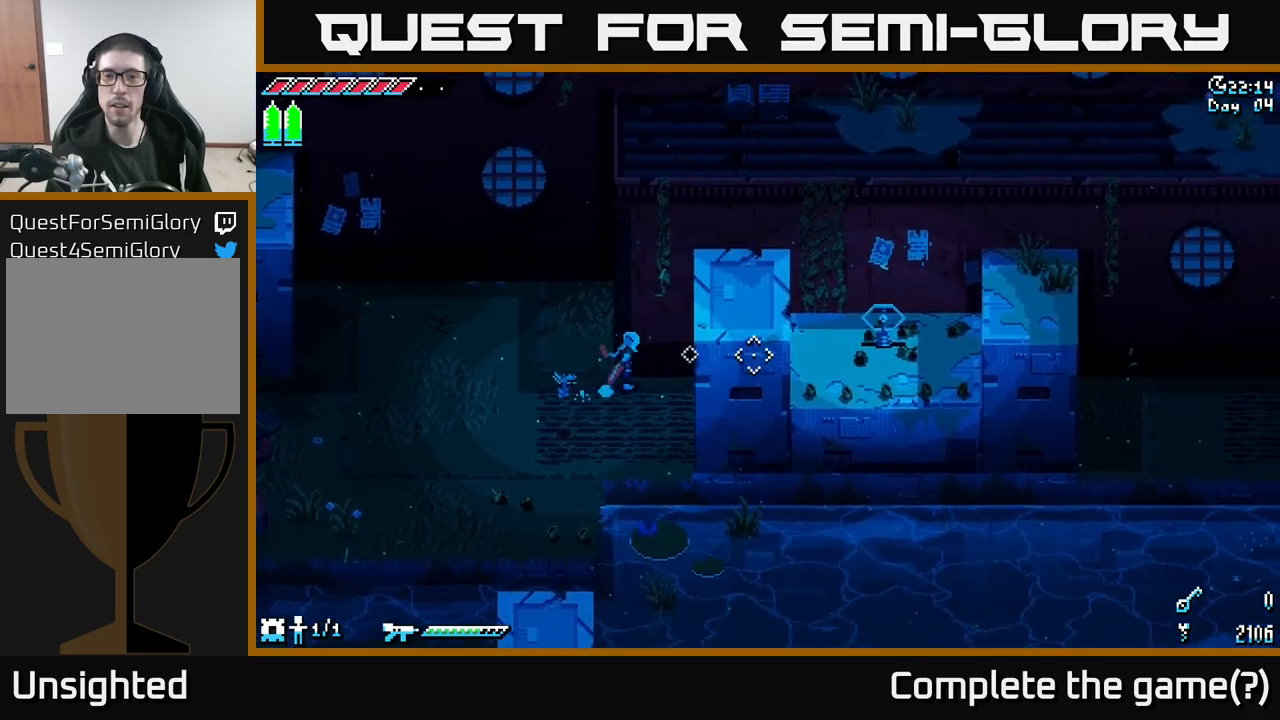
{"buttons": ["A"], "left_stick": "up", "right_stick": "center", "events": [[183, "left_stick", "center"], [183, "right_stick", "up-right"], [383, "right_stick", "center"], [433, "left_stick", "up"], [450, "A", "down"]]}
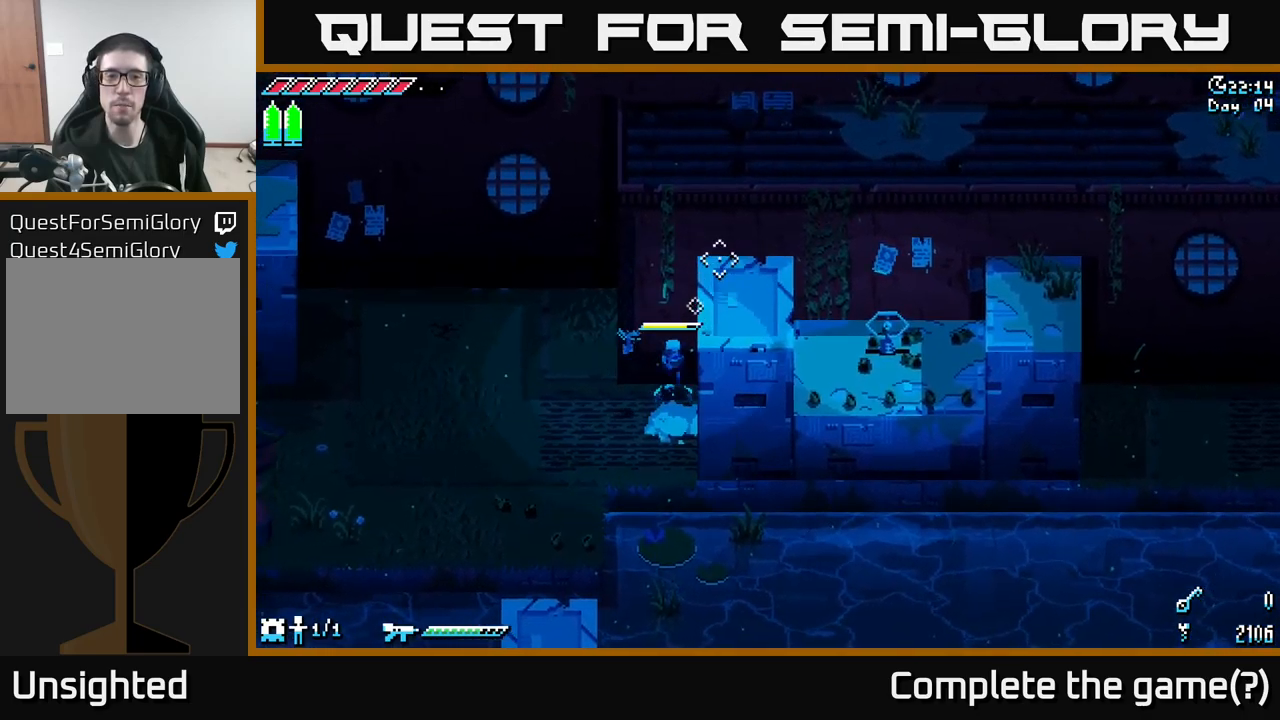
{"buttons": ["X"], "left_stick": "up", "right_stick": "center", "events": [[167, "X", "down"], [200, "A", "up"]]}
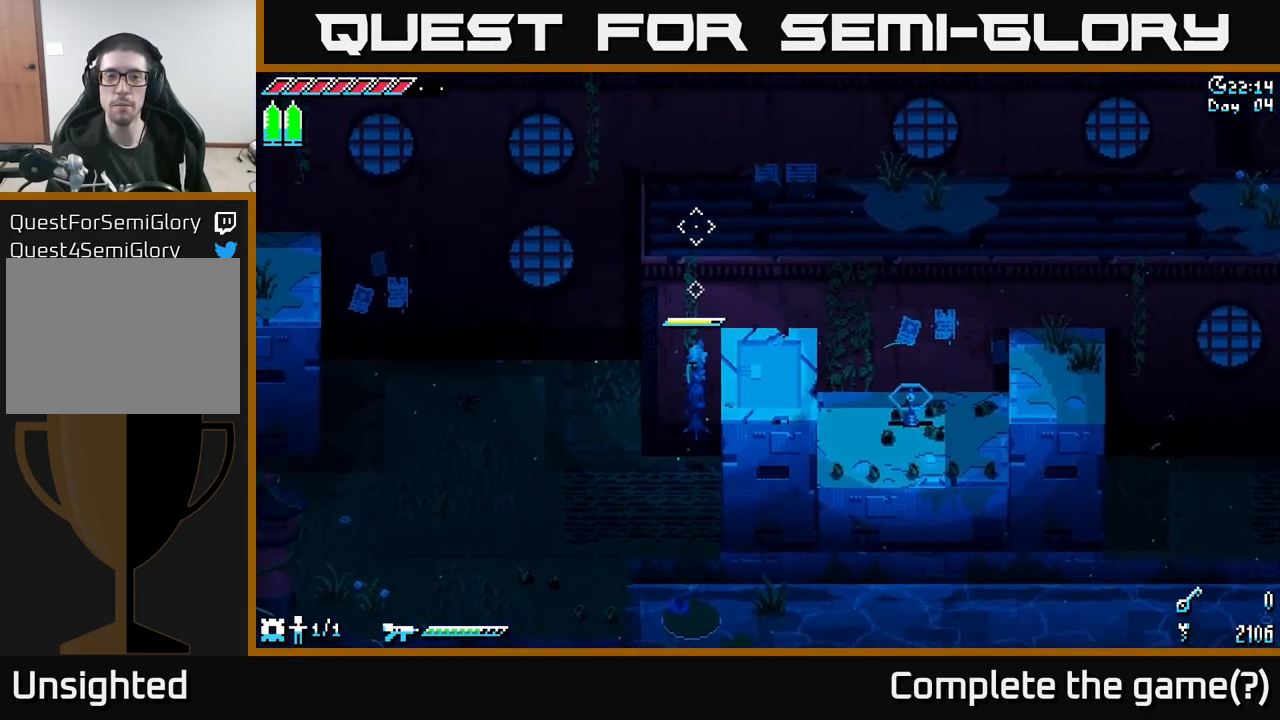
{"buttons": ["X"], "left_stick": "left", "right_stick": "center", "events": [[267, "left_stick", "up-left"], [417, "left_stick", "left"]]}
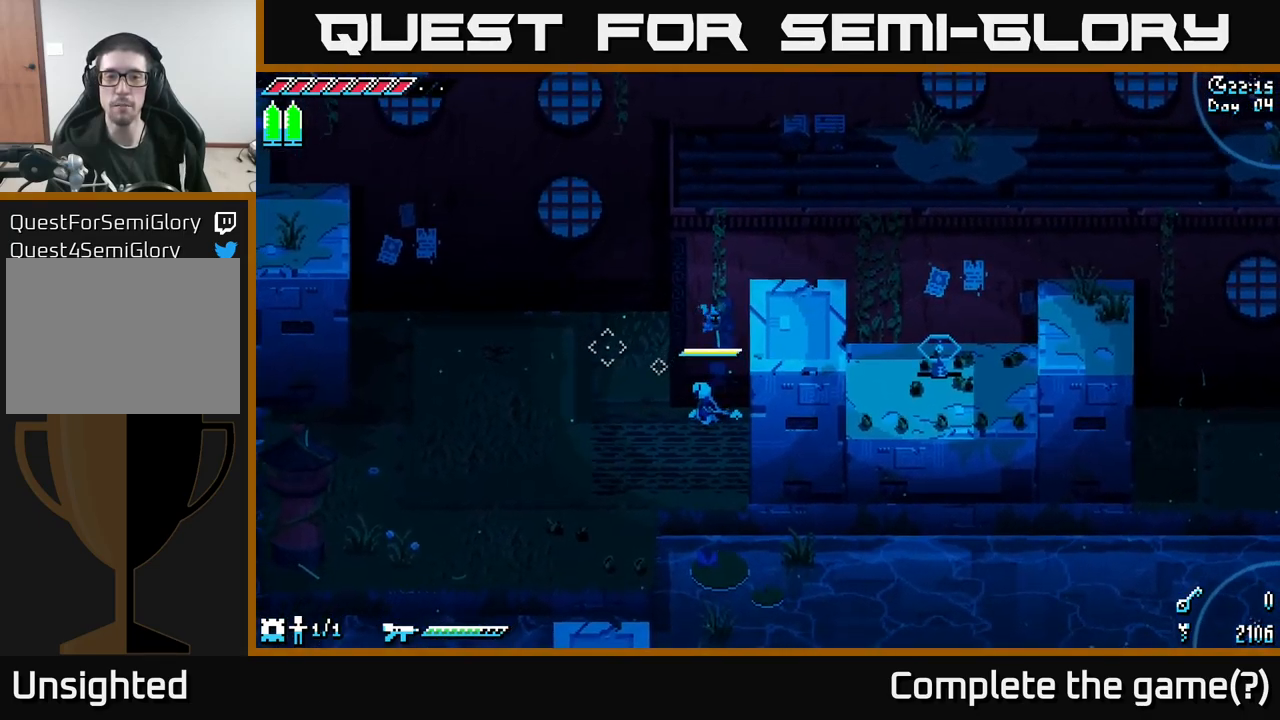
{"buttons": ["X"], "left_stick": "left", "right_stick": "center", "events": [[33, "left_stick", "center"], [483, "left_stick", "left"]]}
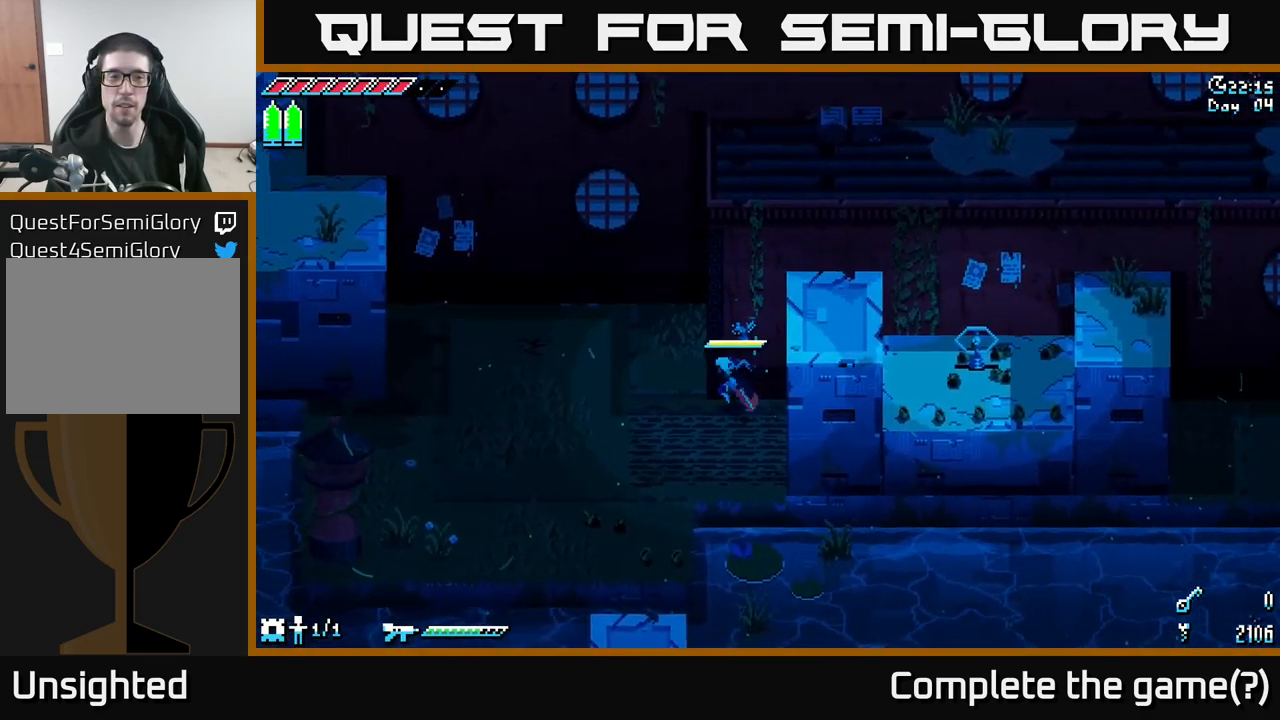
{"buttons": ["X"], "left_stick": "center", "right_stick": "center", "events": [[217, "left_stick", "center"]]}
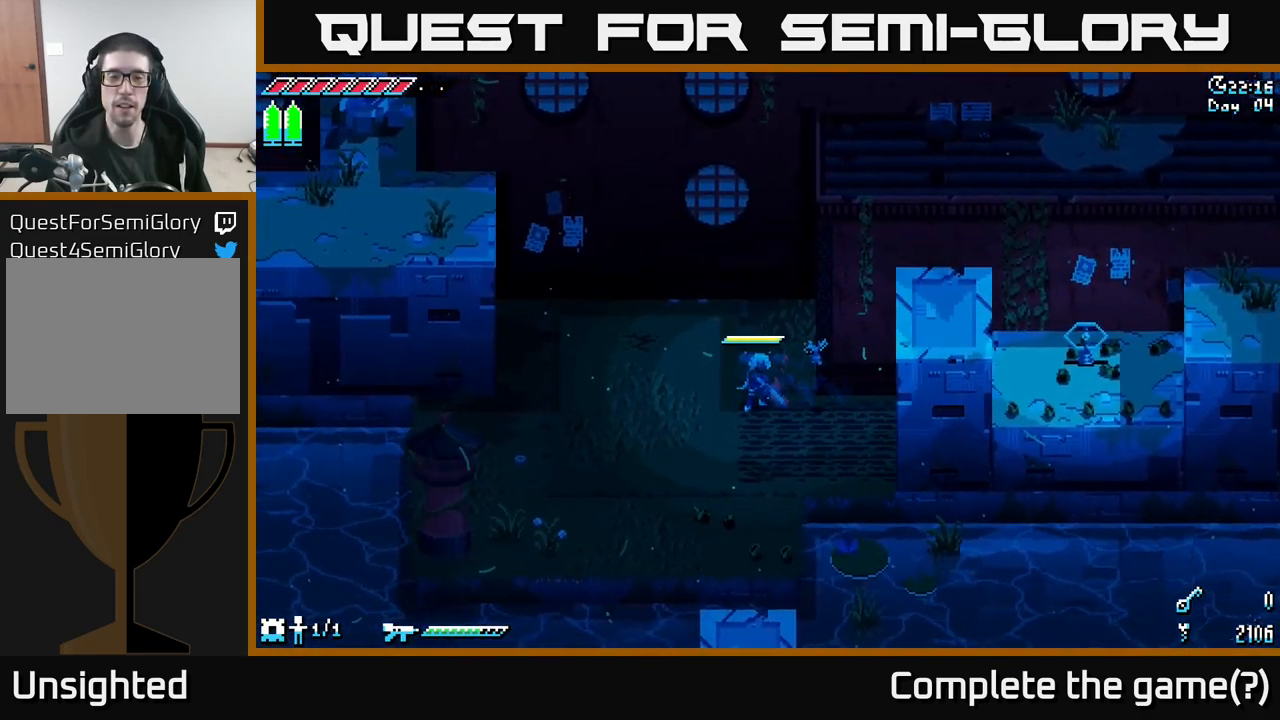
{"buttons": ["X"], "left_stick": "left", "right_stick": "center", "events": [[450, "left_stick", "left"]]}
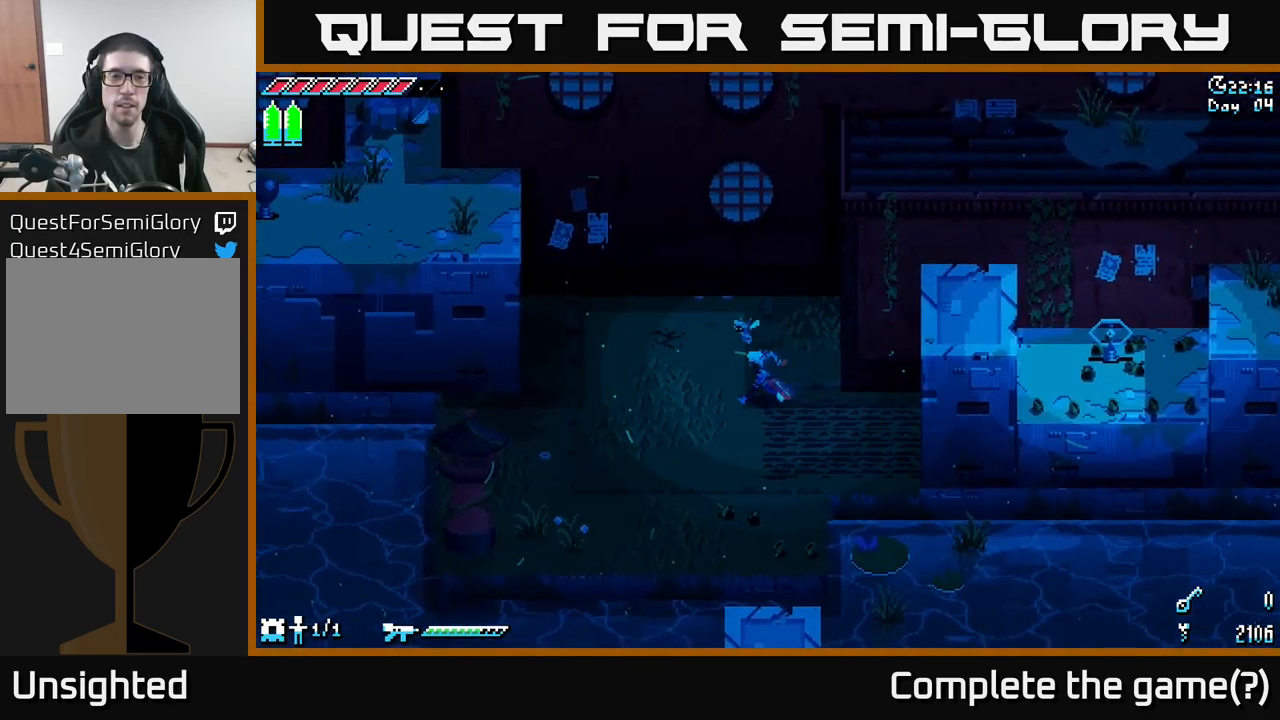
{"buttons": ["X"], "left_stick": "up", "right_stick": "center", "events": [[233, "left_stick", "center"], [383, "left_stick", "up"]]}
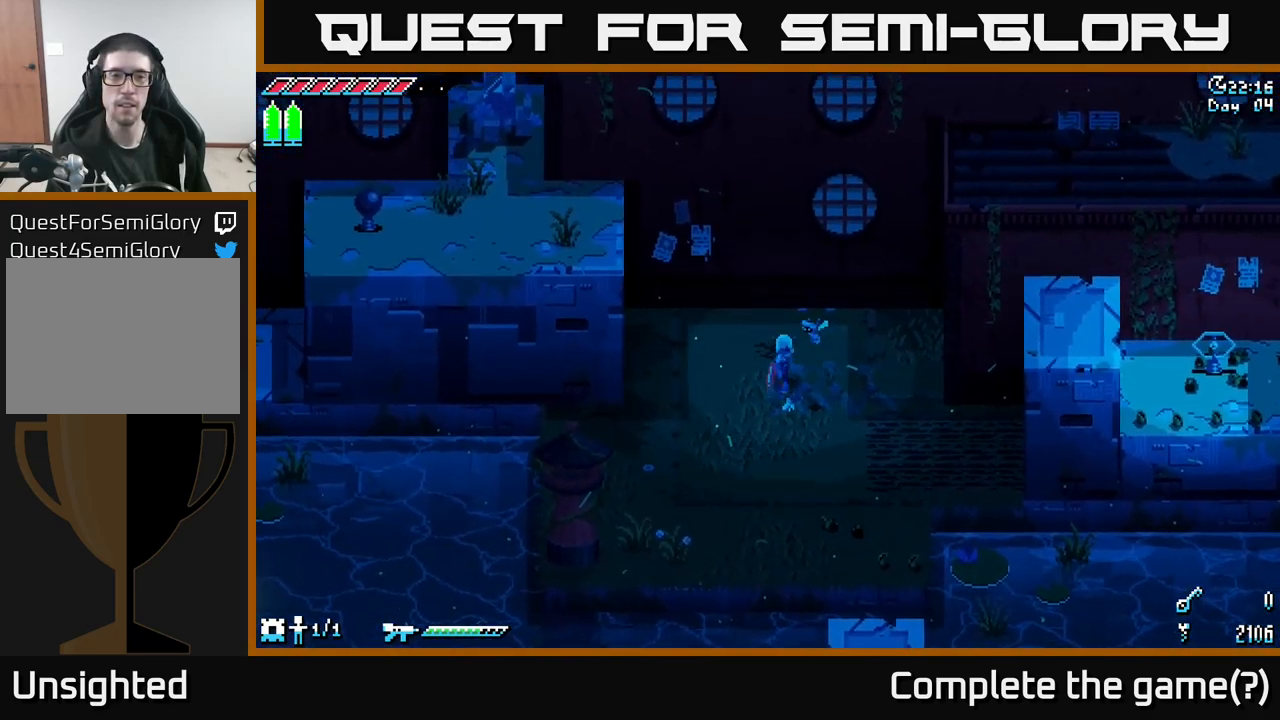
{"buttons": ["X"], "left_stick": "up-left", "right_stick": "center", "events": [[250, "left_stick", "up-left"]]}
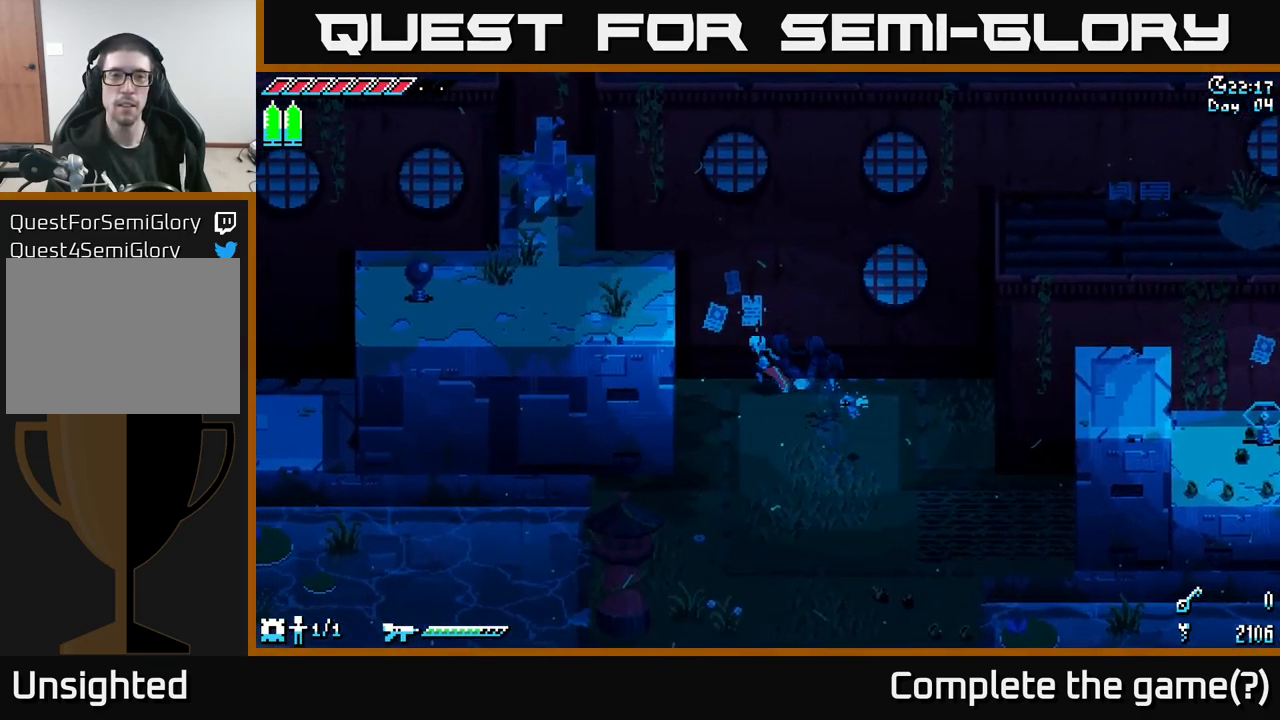
{"buttons": ["X"], "left_stick": "center", "right_stick": "center", "events": [[133, "left_stick", "center"]]}
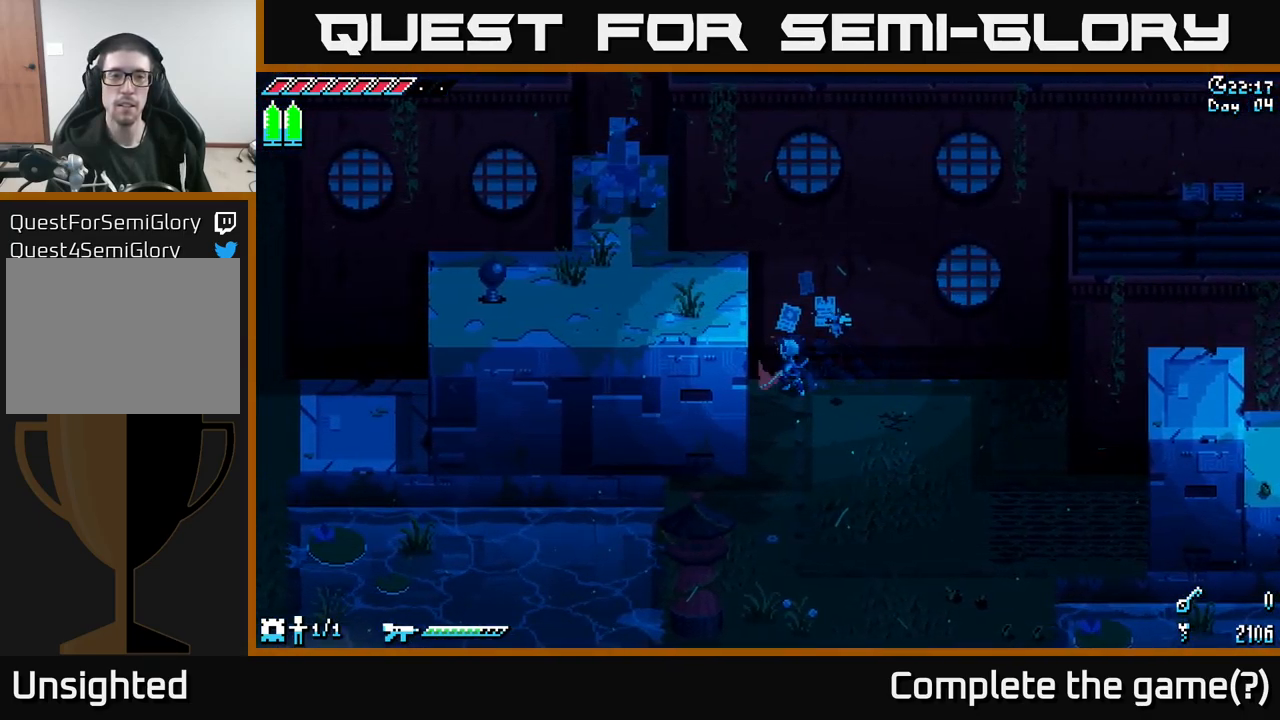
{"buttons": ["X"], "left_stick": "down-left", "right_stick": "center", "events": [[400, "left_stick", "down-left"]]}
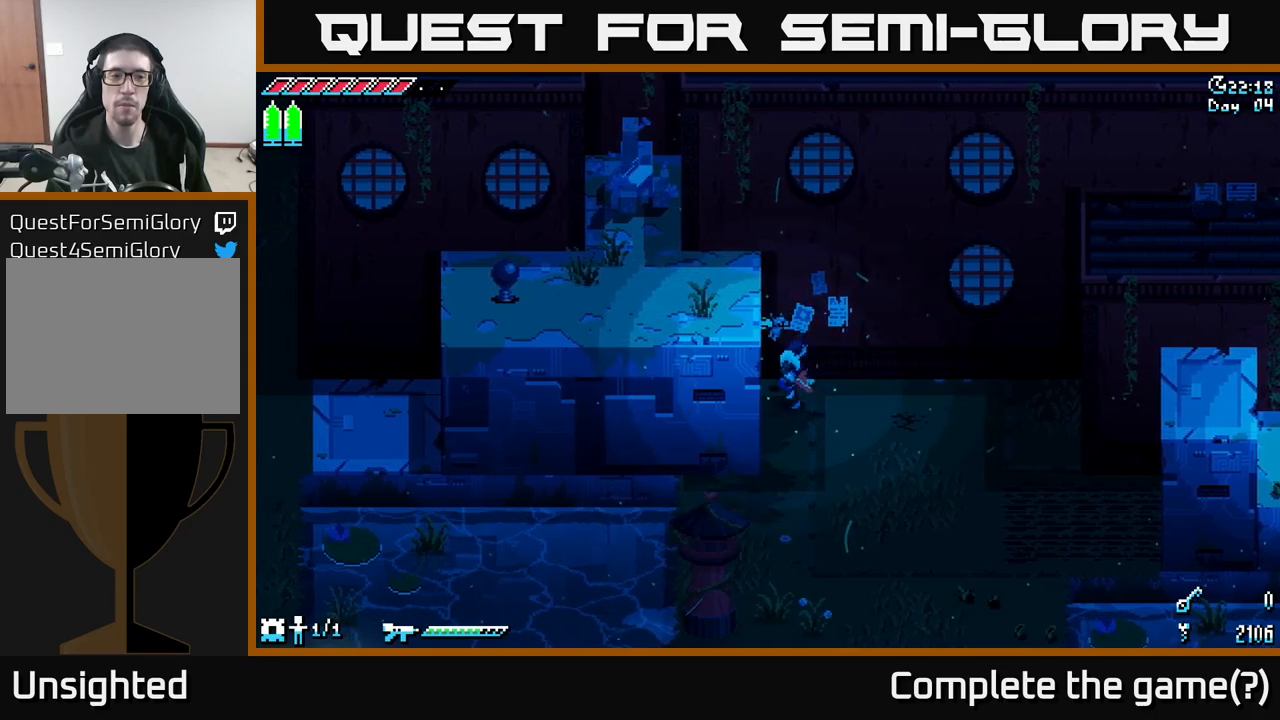
{"buttons": ["X"], "left_stick": "down-right", "right_stick": "center", "events": [[200, "left_stick", "down"], [350, "left_stick", "down-right"]]}
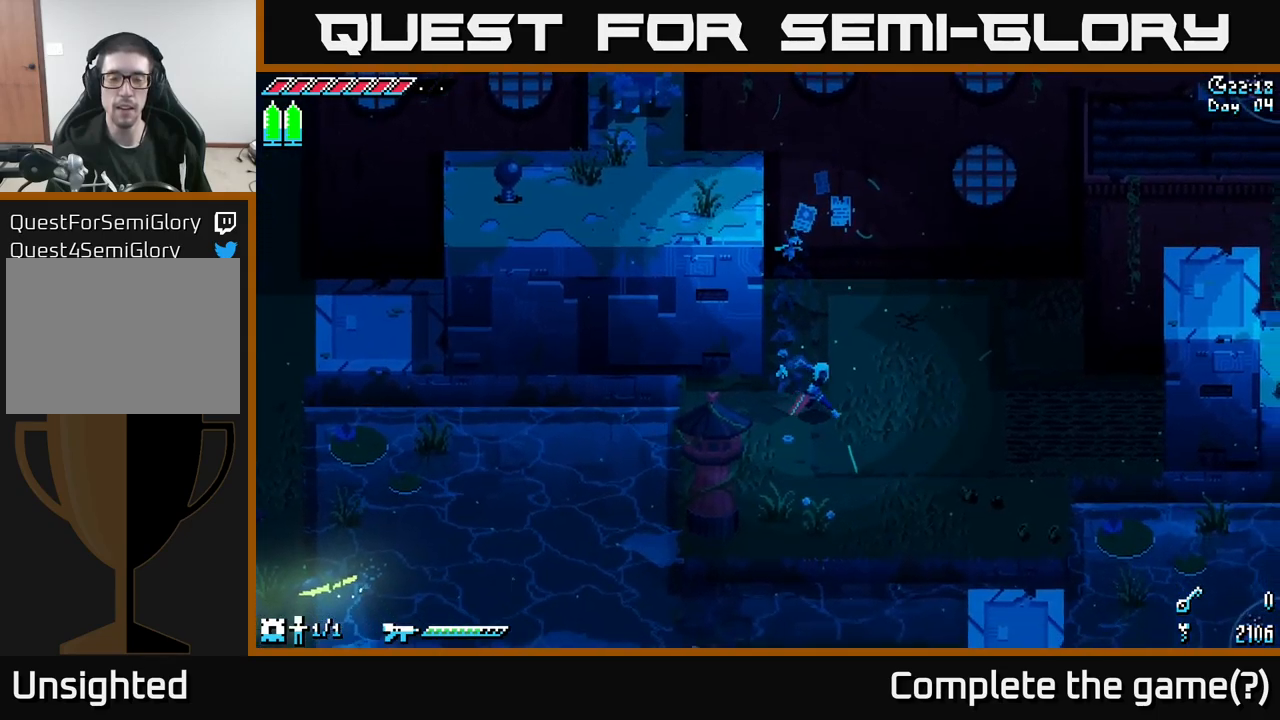
{"buttons": ["X"], "left_stick": "down-left", "right_stick": "center", "events": [[150, "left_stick", "center"], [434, "left_stick", "down-left"]]}
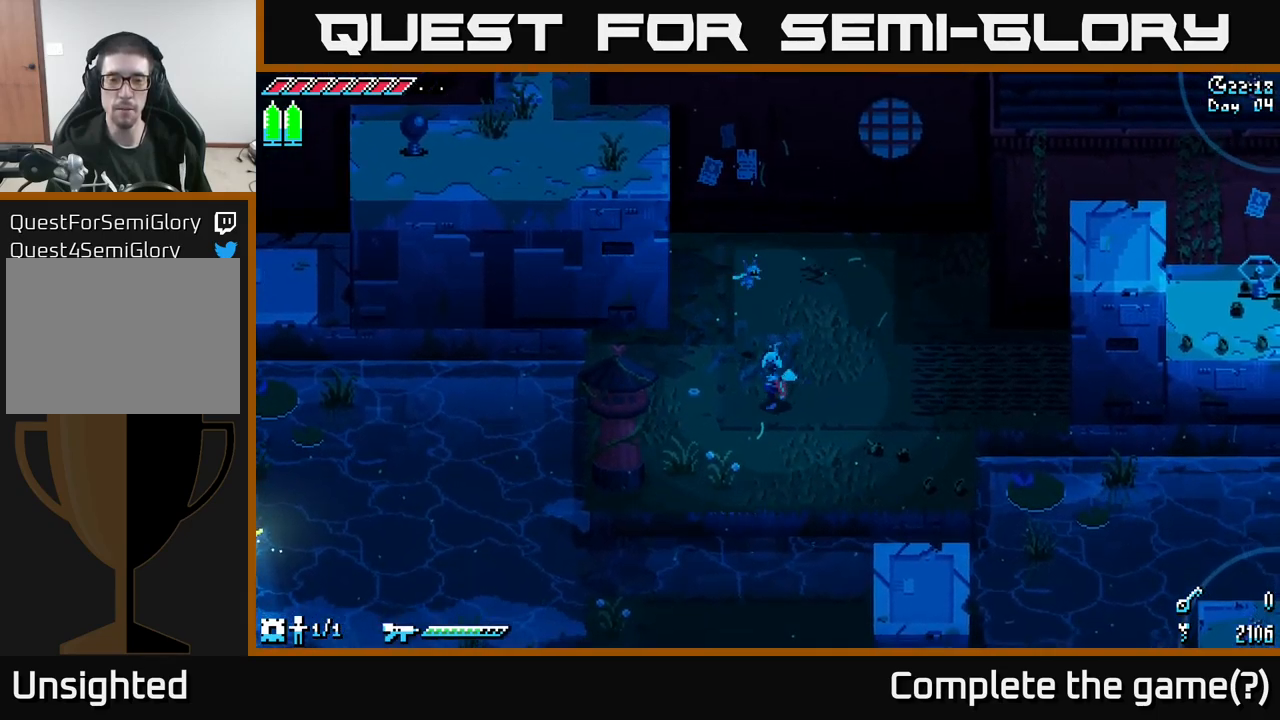
{"buttons": ["X"], "left_stick": "up-left", "right_stick": "center", "events": [[67, "left_stick", "center"], [117, "left_stick", "left"], [267, "left_stick", "up-left"]]}
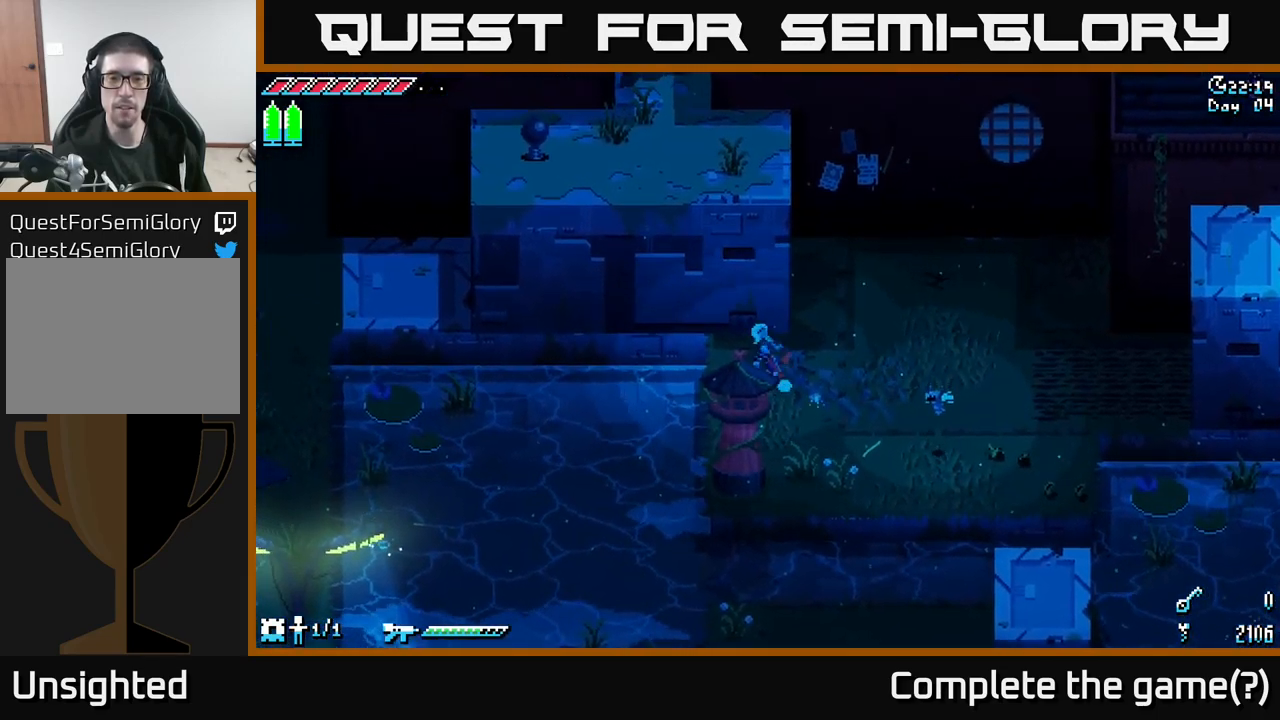
{"buttons": ["X"], "left_stick": "up-right", "right_stick": "center", "events": [[117, "left_stick", "up"], [234, "left_stick", "center"], [384, "left_stick", "up-left"], [484, "left_stick", "up-right"]]}